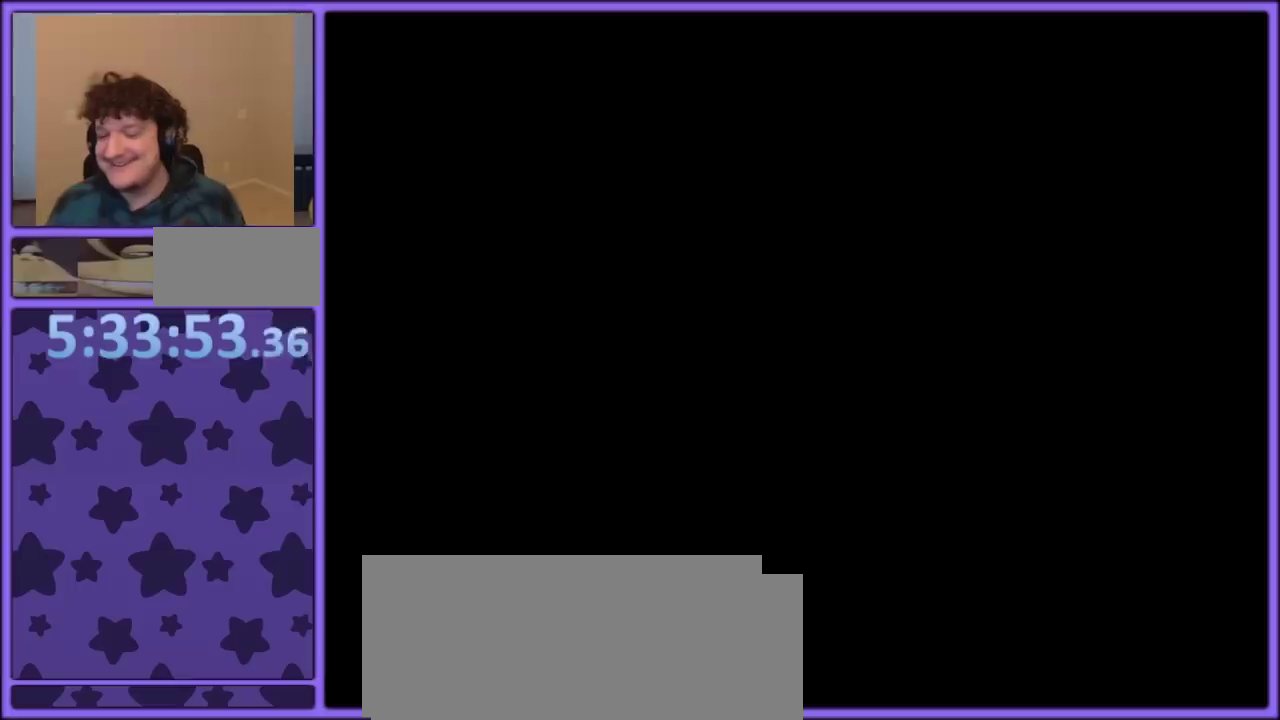
Gameplay with a controller (Nintendo layout); each line is a JSON object with the inputs held at the frame after it. "events" lists button and stick changes between this image and that frame as [ms after this image, input, new state], when the widget could be followed in between. Not read: L3 R3.
{"buttons": ["Y"], "events": []}
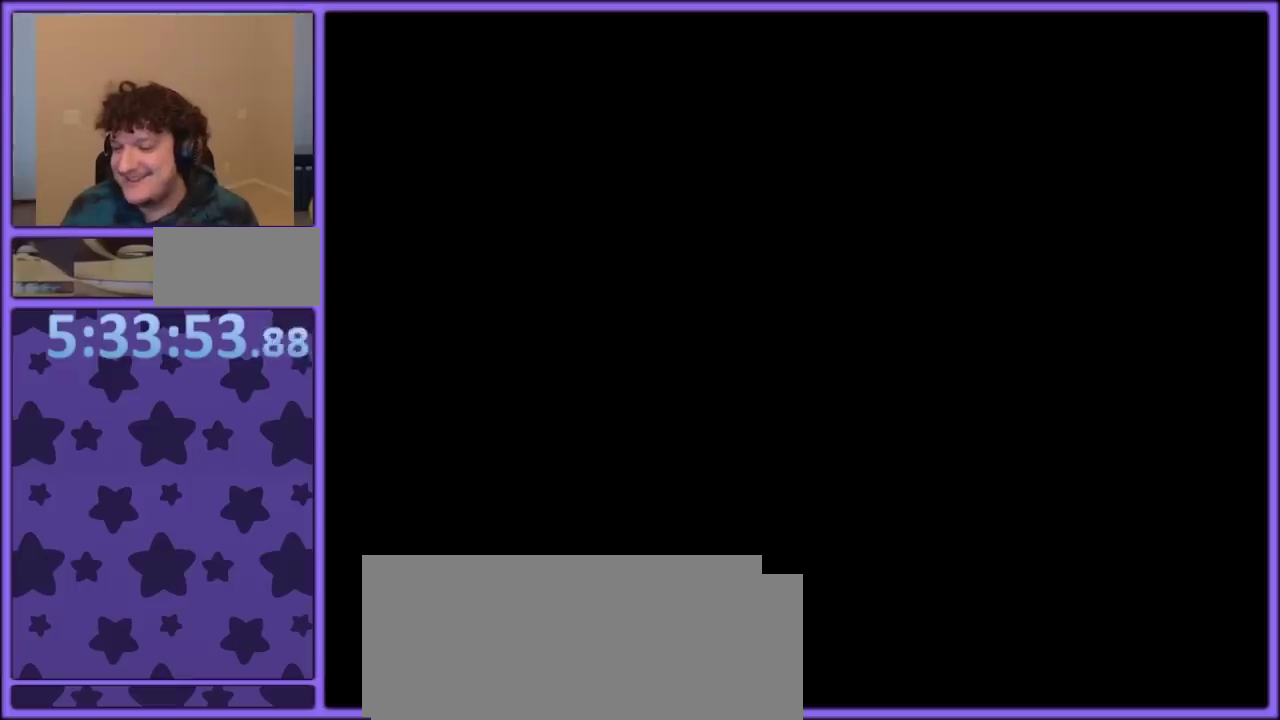
{"buttons": ["Y"], "events": []}
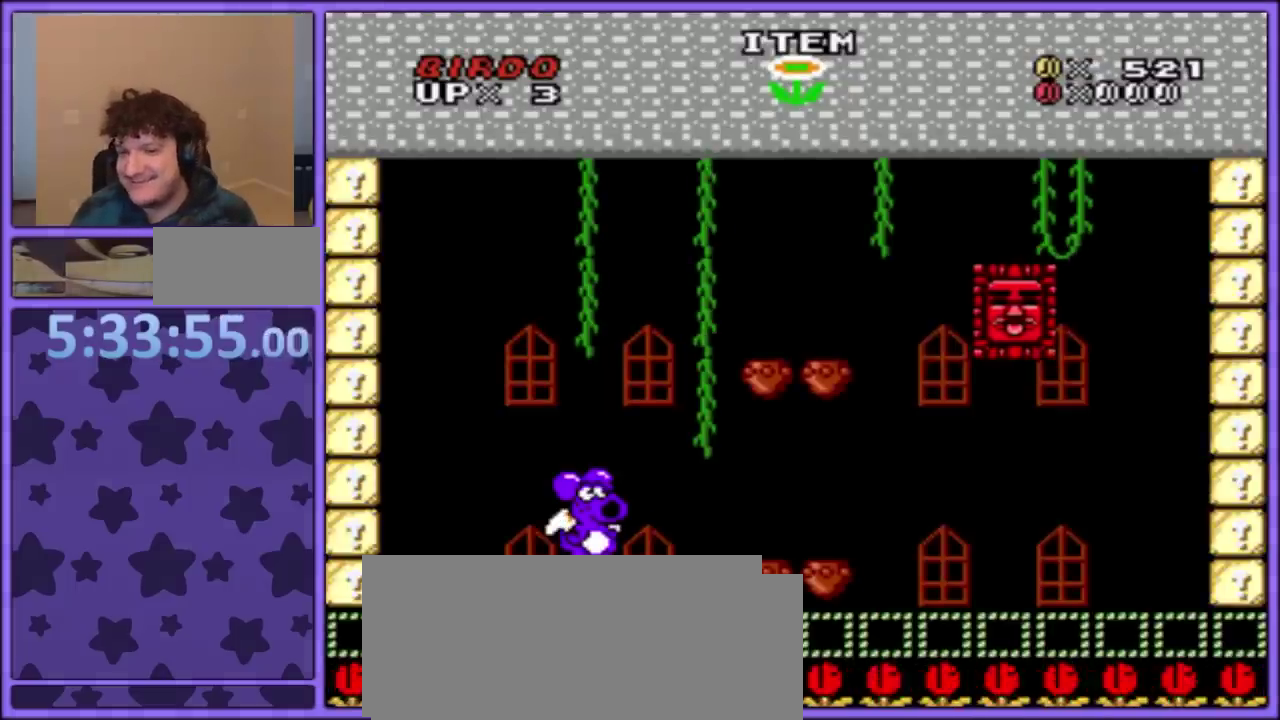
{"buttons": ["B", "Y"], "events": [[283, "Y", "up"], [367, "Y", "down"], [383, "B", "down"]]}
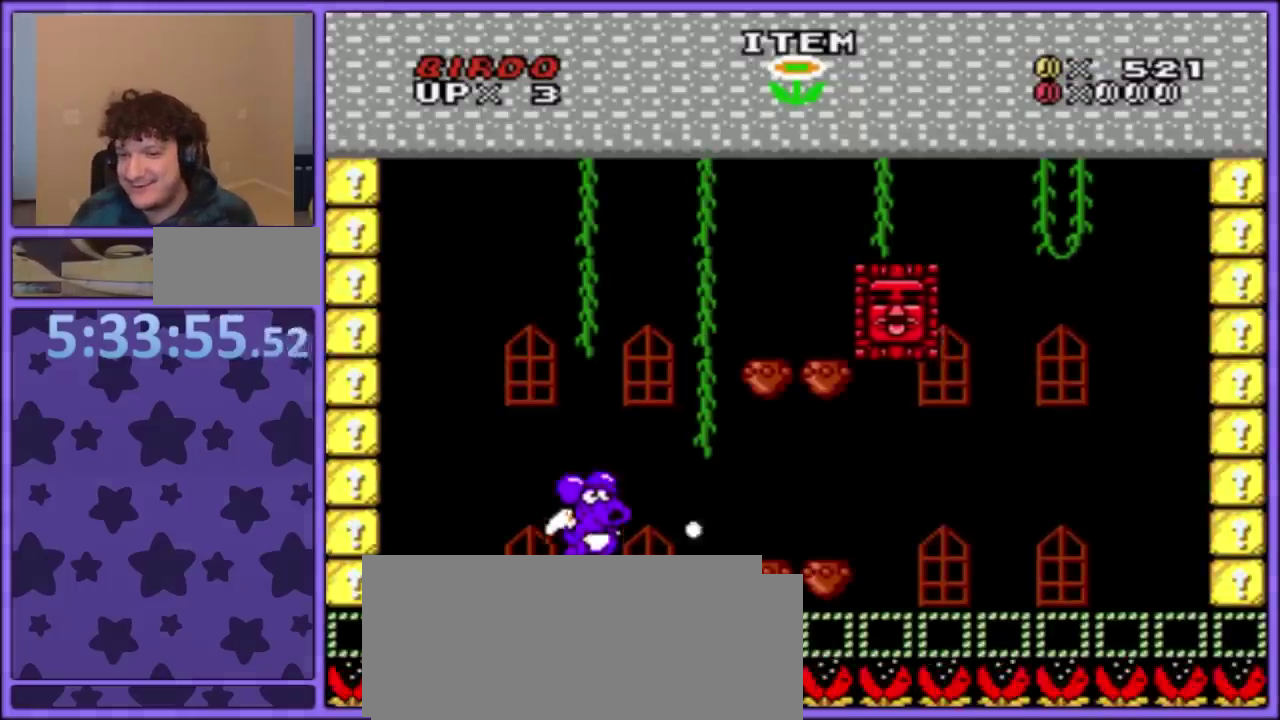
{"buttons": ["B", "Y"], "events": [[50, "DPAD_LEFT", "down"], [83, "B", "up"], [167, "DPAD_LEFT", "up"], [217, "Y", "up"], [250, "DPAD_RIGHT", "down"], [317, "Y", "down"], [433, "DPAD_RIGHT", "up"], [500, "B", "down"]]}
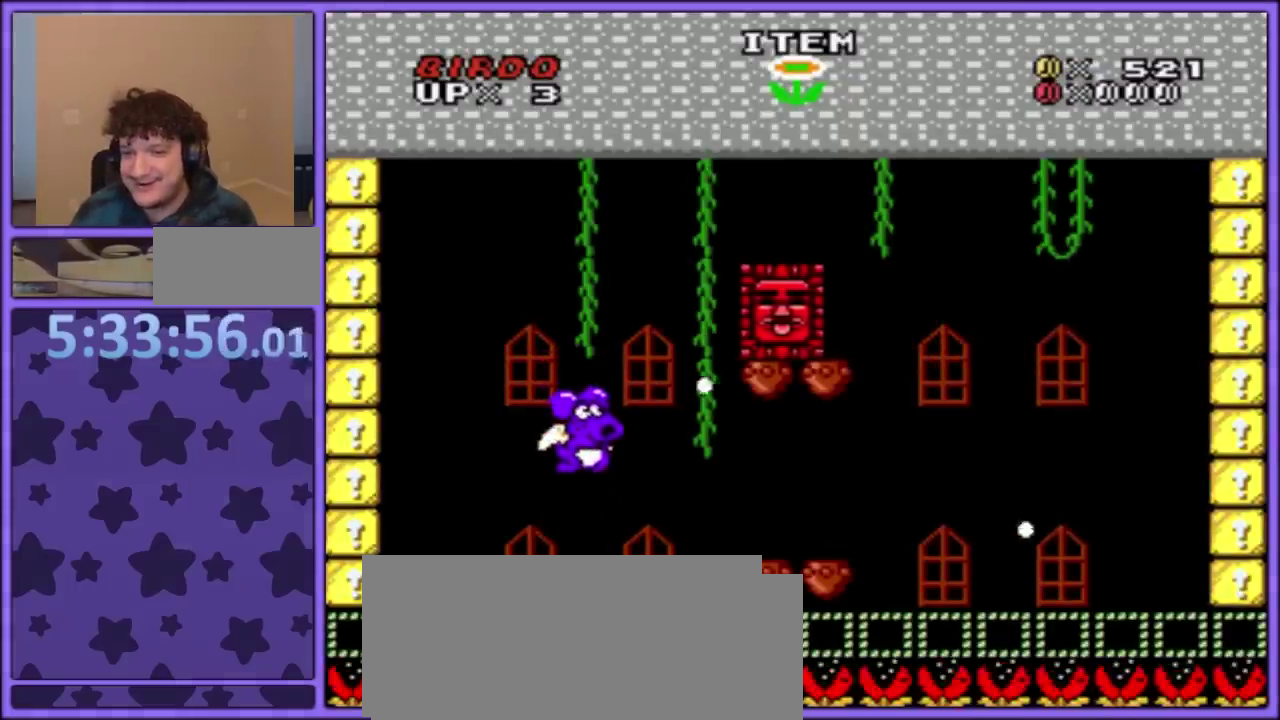
{"buttons": ["B", "Y", "DPAD_RIGHT"], "events": [[50, "B", "up"], [67, "DPAD_RIGHT", "down"], [167, "B", "down"]]}
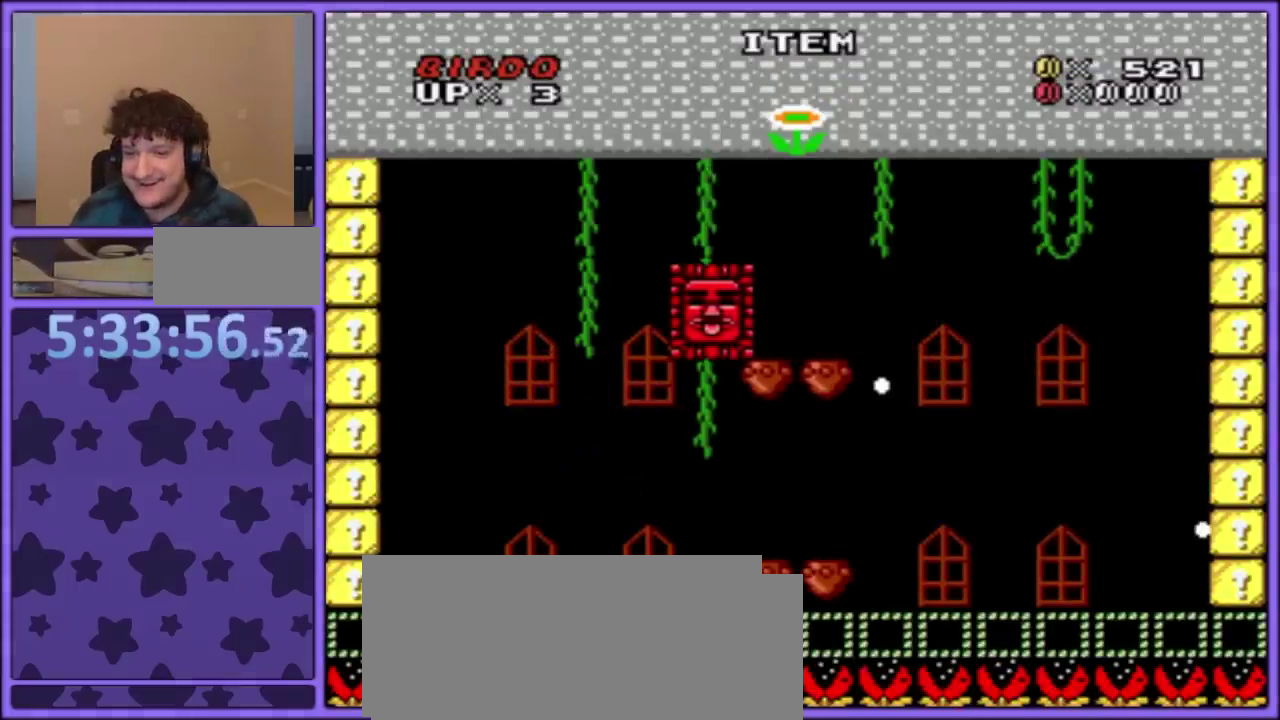
{"buttons": ["Y"], "events": [[183, "B", "up"], [233, "DPAD_RIGHT", "up"]]}
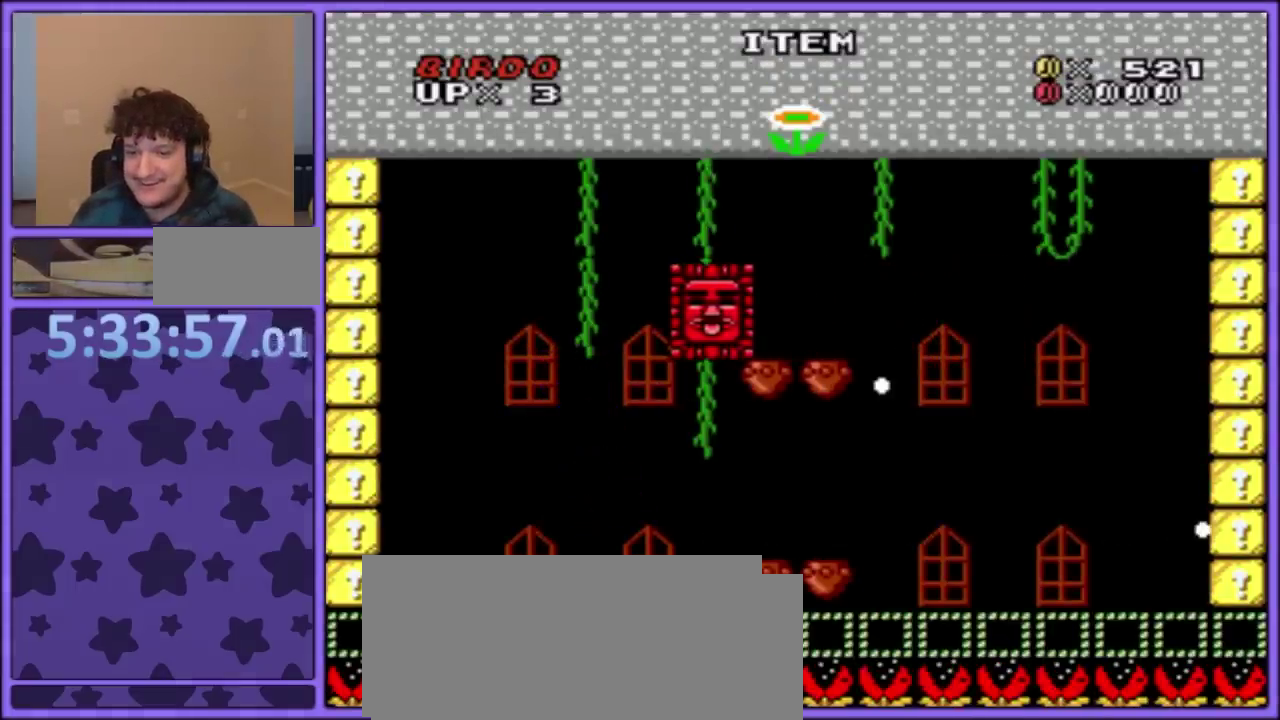
{"buttons": ["B", "Y", "DPAD_LEFT"], "events": [[150, "B", "down"], [217, "DPAD_RIGHT", "down"], [450, "DPAD_RIGHT", "up"], [467, "DPAD_LEFT", "down"]]}
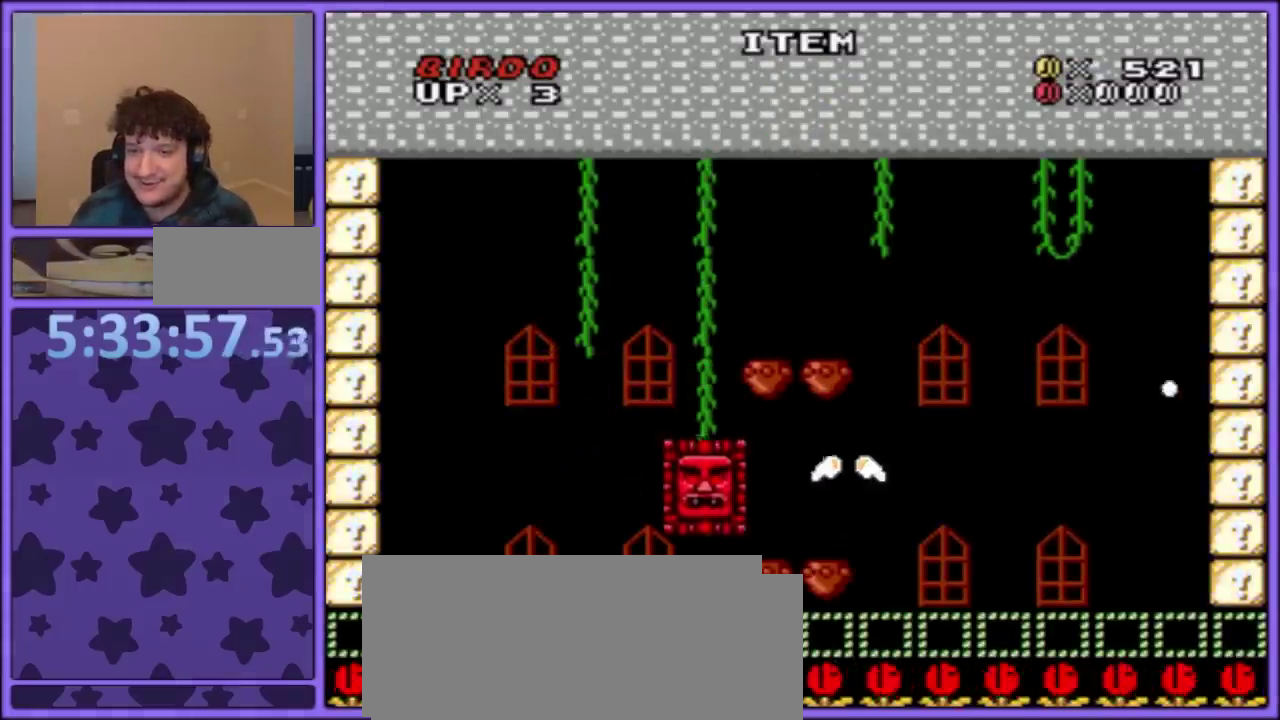
{"buttons": ["Y", "DPAD_RIGHT"], "events": [[217, "B", "up"], [300, "DPAD_LEFT", "up"], [433, "DPAD_RIGHT", "down"]]}
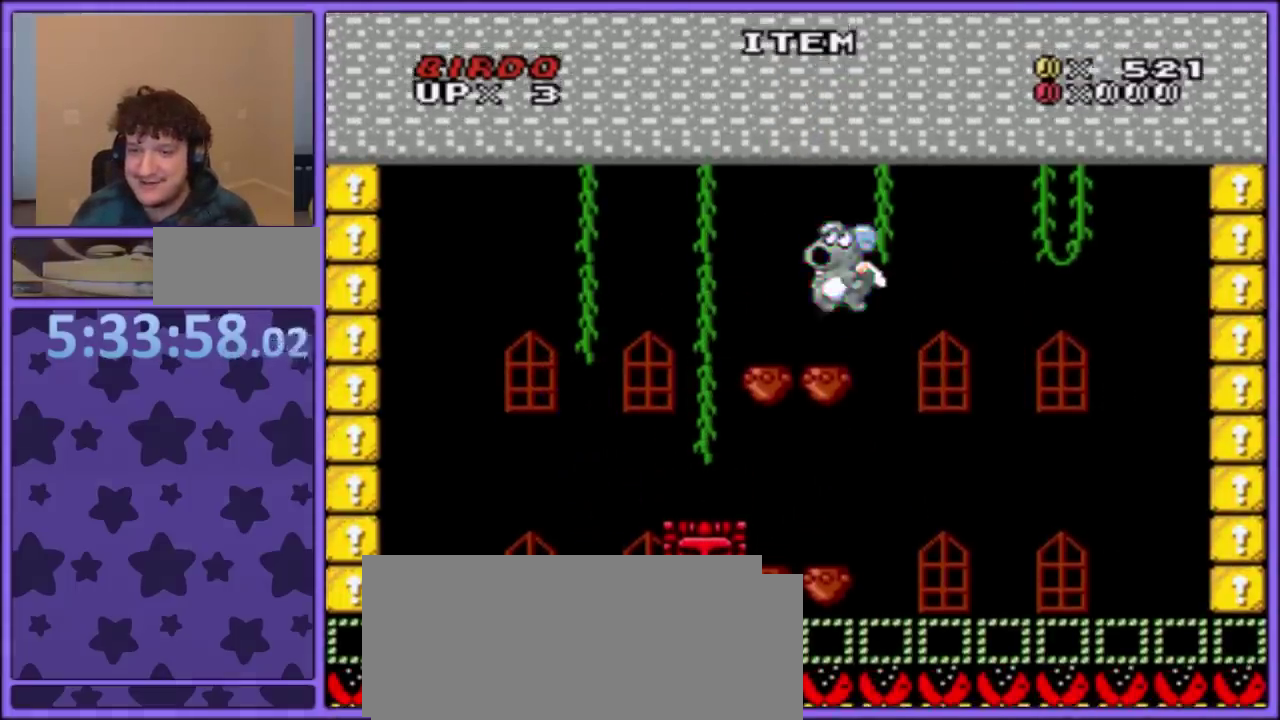
{"buttons": ["B", "Y", "DPAD_RIGHT"], "events": [[50, "DPAD_RIGHT", "up"], [83, "B", "down"], [267, "B", "up"], [267, "DPAD_RIGHT", "down"], [383, "B", "down"]]}
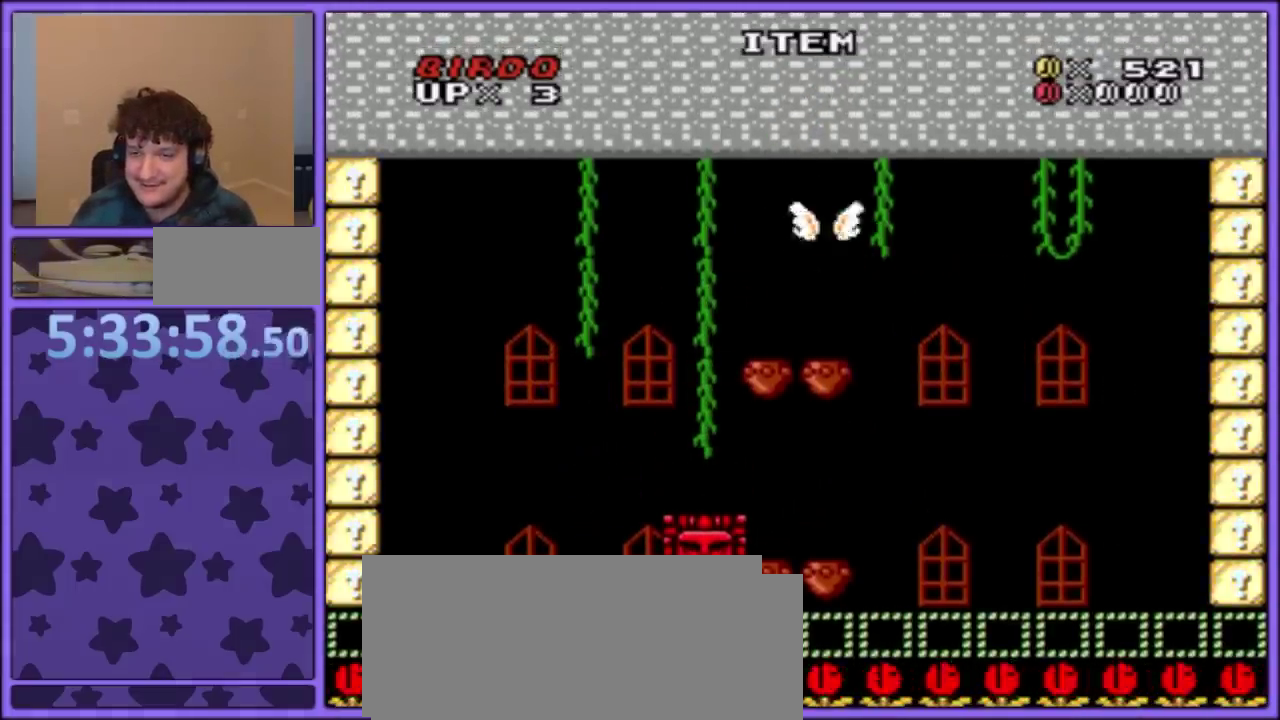
{"buttons": ["Y"], "events": [[200, "B", "up"], [217, "A", "down"], [317, "A", "up"], [417, "DPAD_RIGHT", "up"]]}
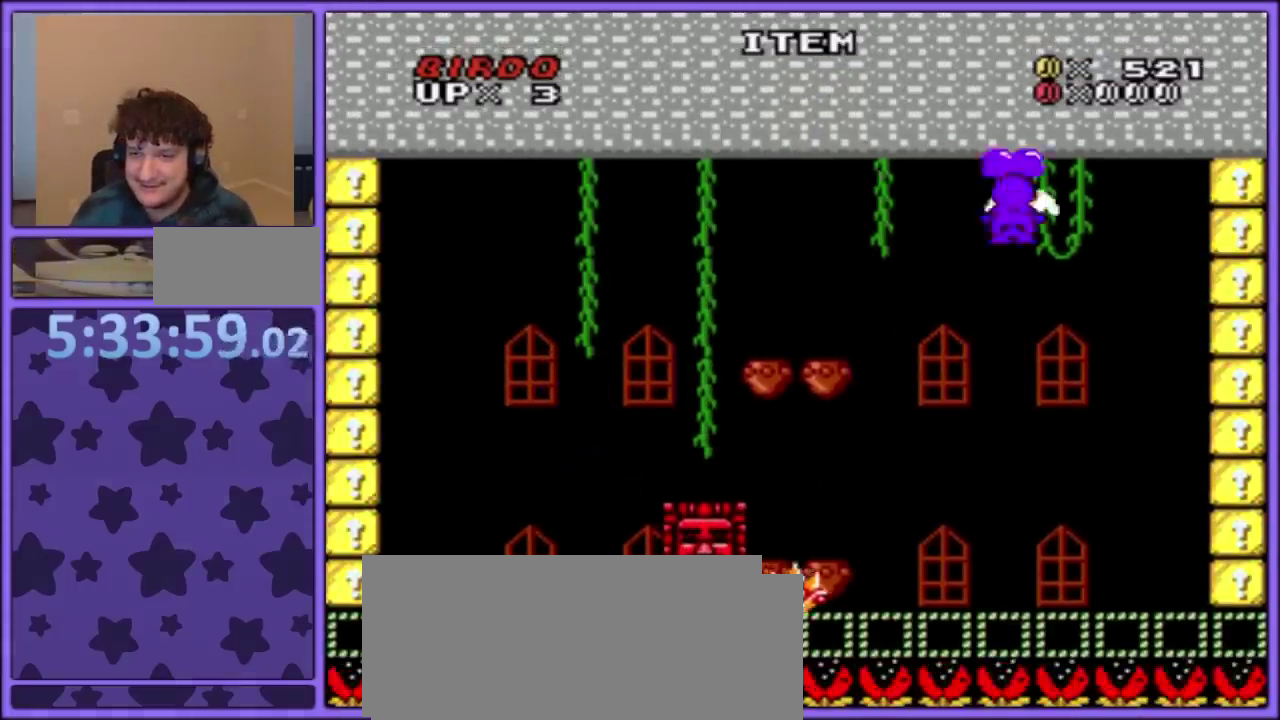
{"buttons": ["Y", "DPAD_RIGHT"], "events": [[33, "DPAD_LEFT", "down"], [367, "DPAD_LEFT", "up"], [400, "DPAD_RIGHT", "down"]]}
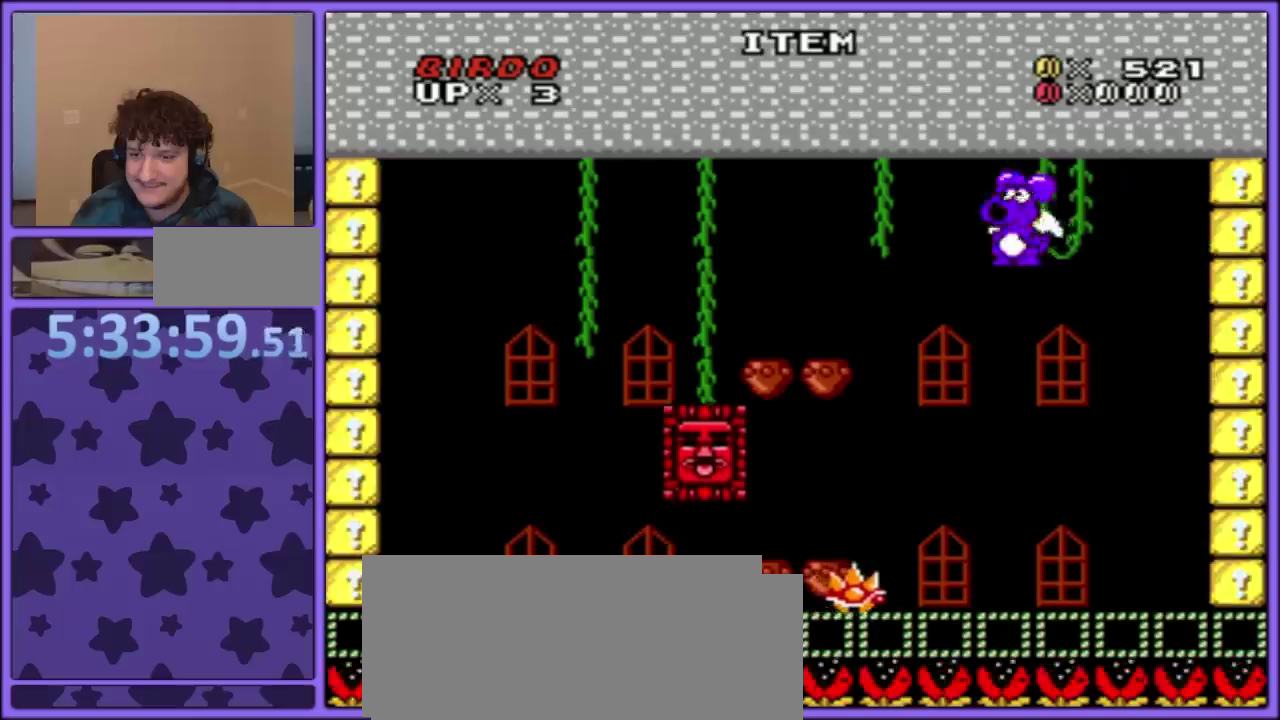
{"buttons": ["Y"], "events": [[17, "DPAD_RIGHT", "up"], [317, "DPAD_DOWN", "down"], [383, "DPAD_DOWN", "up"]]}
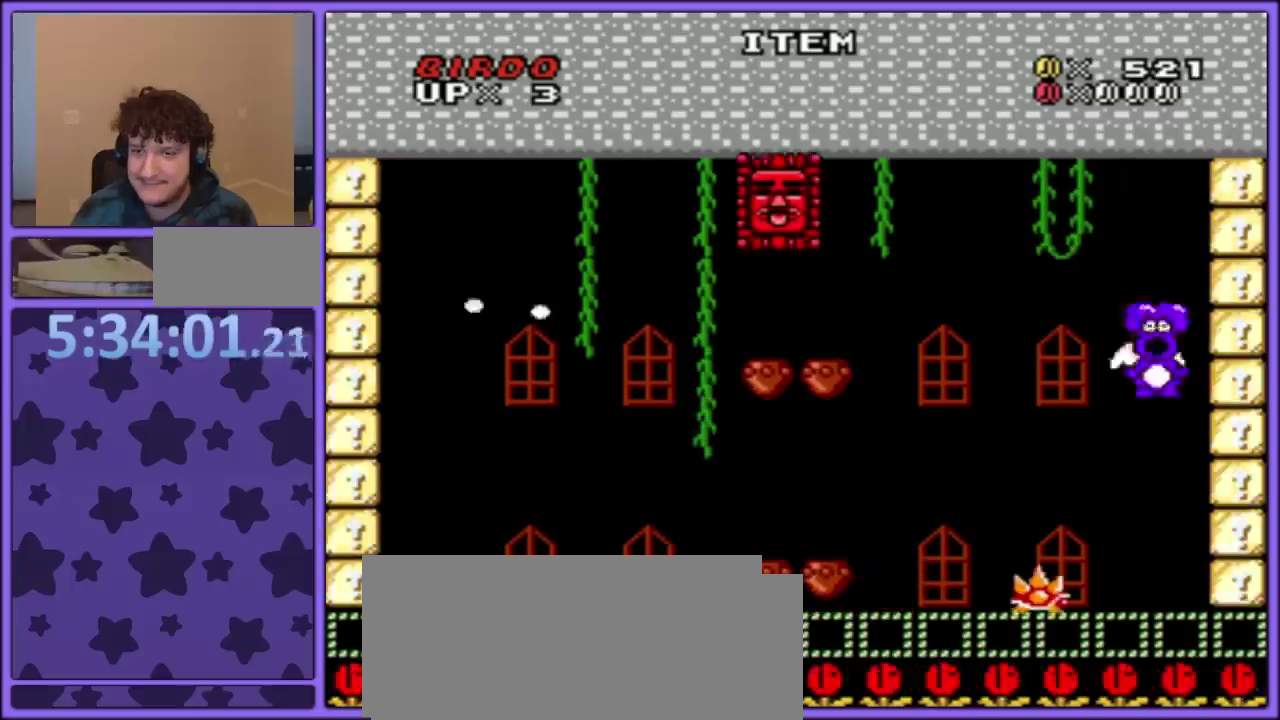
{"buttons": ["Y", "DPAD_LEFT"], "events": [[433, "DPAD_LEFT", "down"]]}
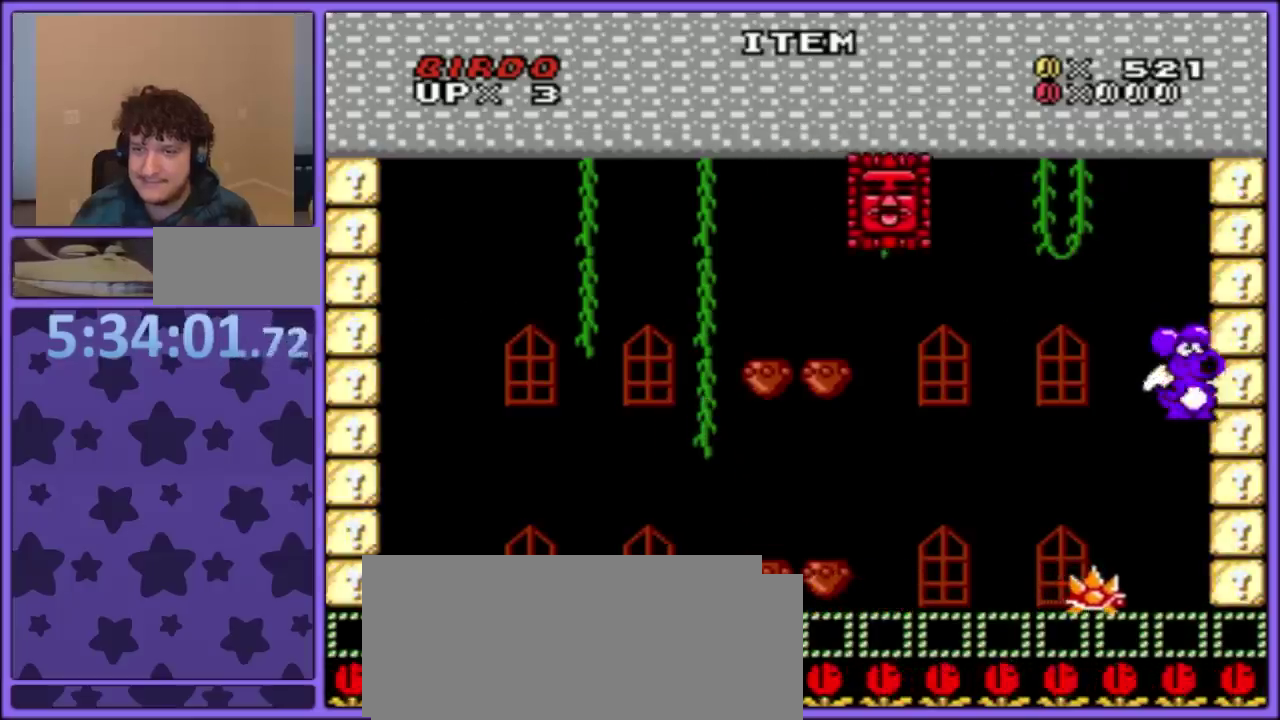
{"buttons": ["Y", "DPAD_LEFT"], "events": []}
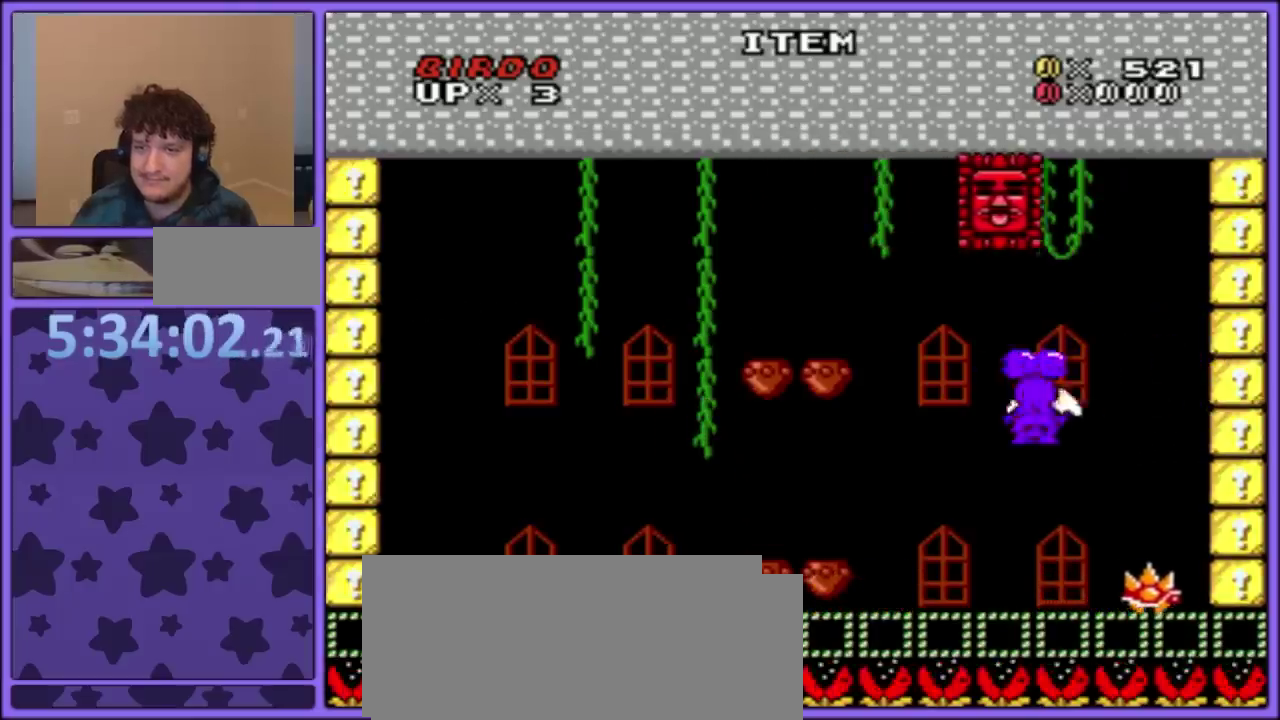
{"buttons": ["Y", "DPAD_LEFT"], "events": []}
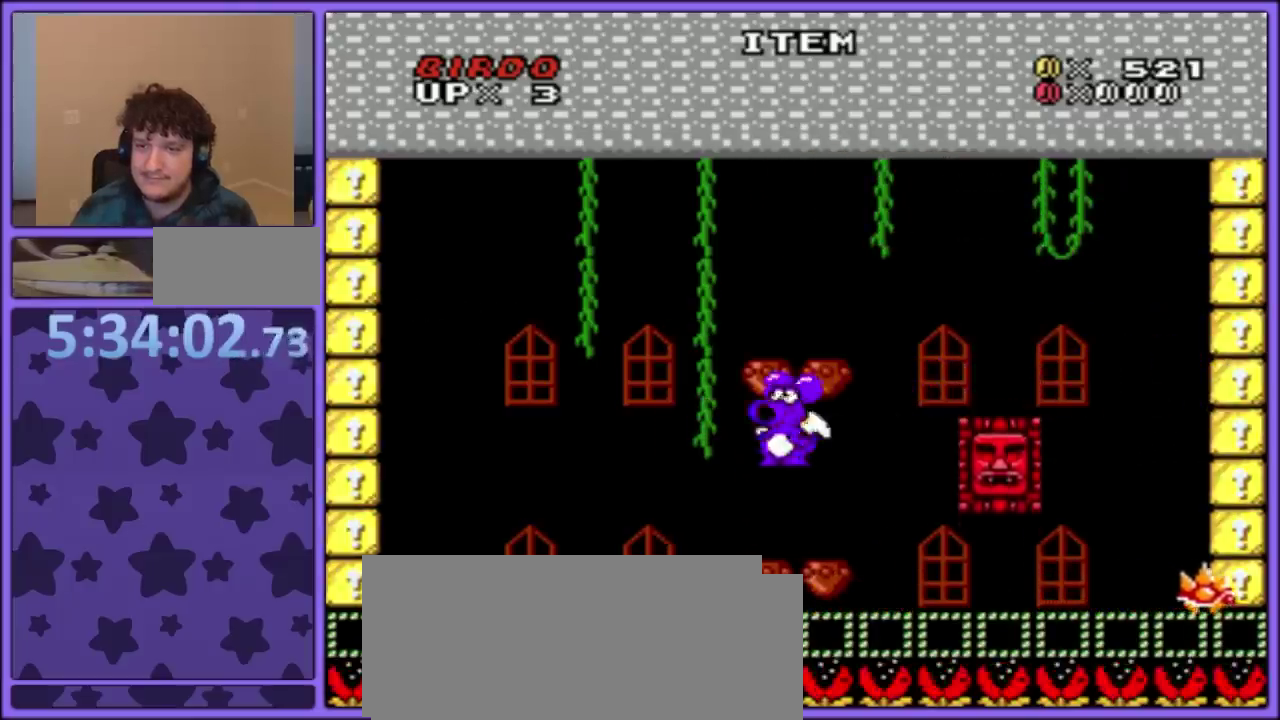
{"buttons": ["B", "Y", "DPAD_RIGHT"], "events": [[300, "B", "down"], [317, "DPAD_LEFT", "up"], [367, "DPAD_RIGHT", "down"]]}
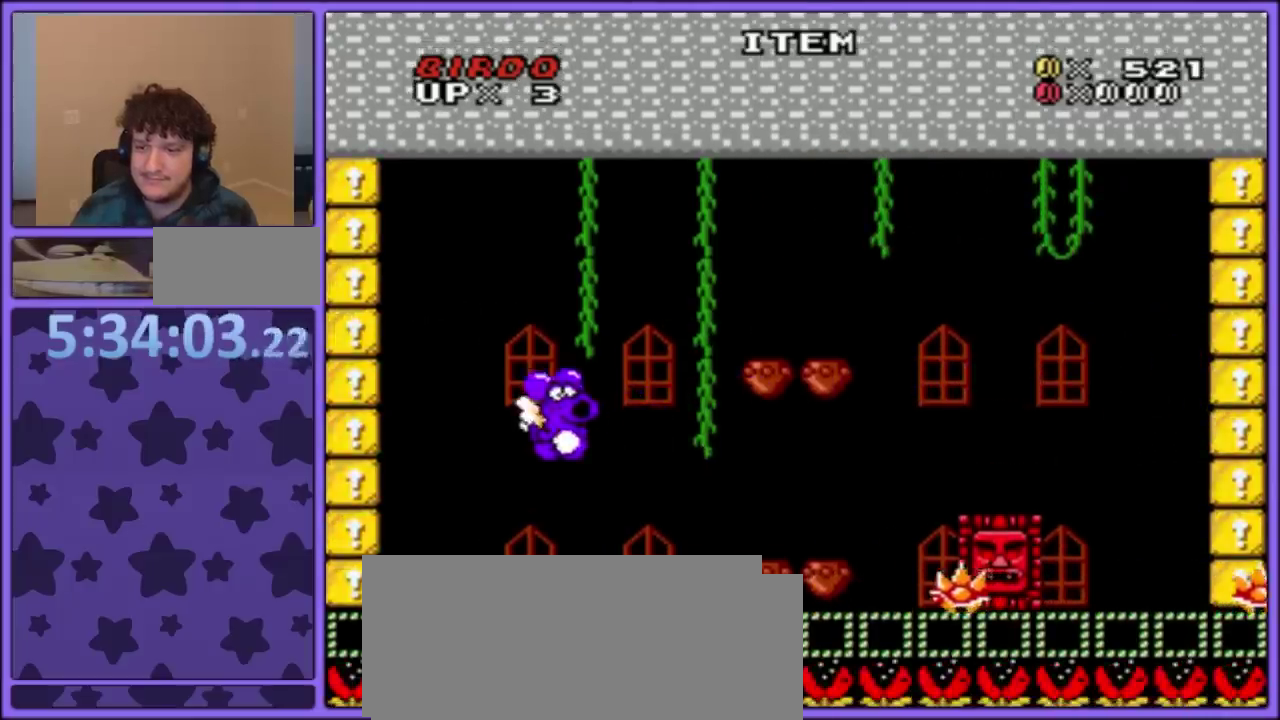
{"buttons": ["Y", "DPAD_LEFT"], "events": [[83, "A", "down"], [83, "B", "up"], [183, "A", "up"], [267, "DPAD_RIGHT", "up"], [333, "DPAD_LEFT", "down"]]}
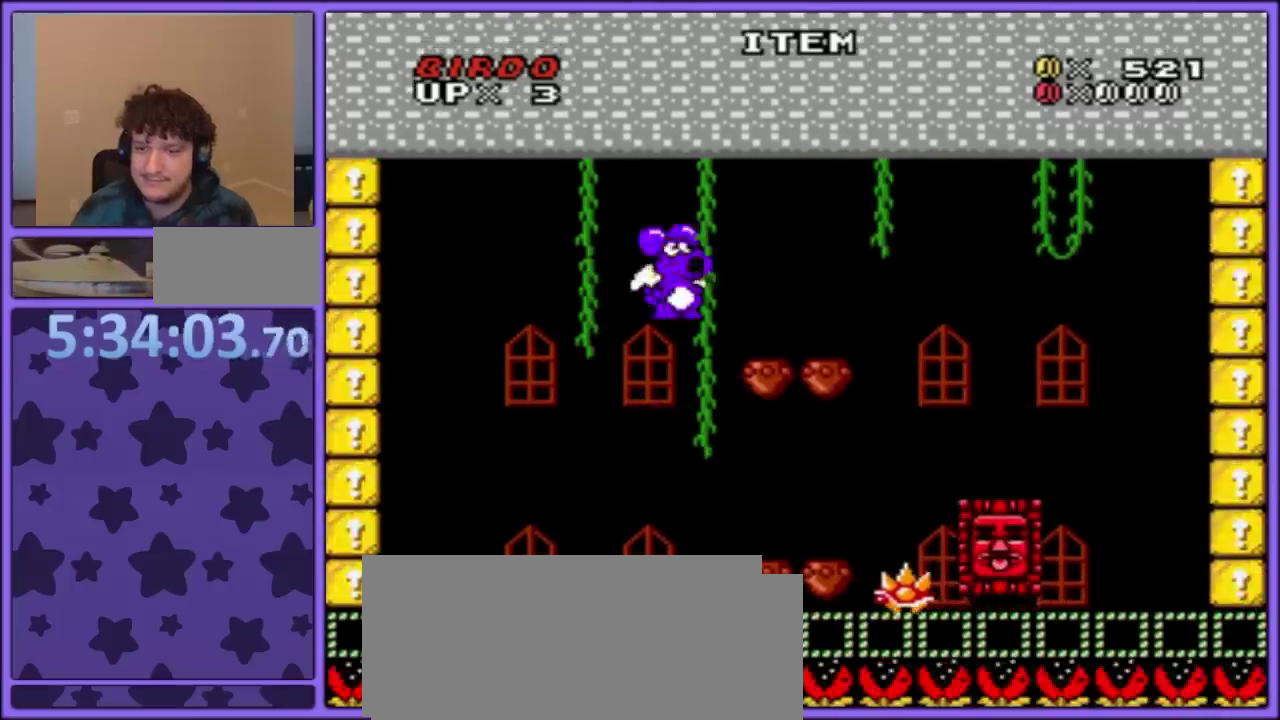
{"buttons": ["A", "Y"], "events": [[133, "DPAD_LEFT", "up"], [267, "A", "down"], [267, "DPAD_RIGHT", "down"], [333, "DPAD_RIGHT", "up"], [333, "DPAD_UP", "down"], [417, "DPAD_UP", "up"]]}
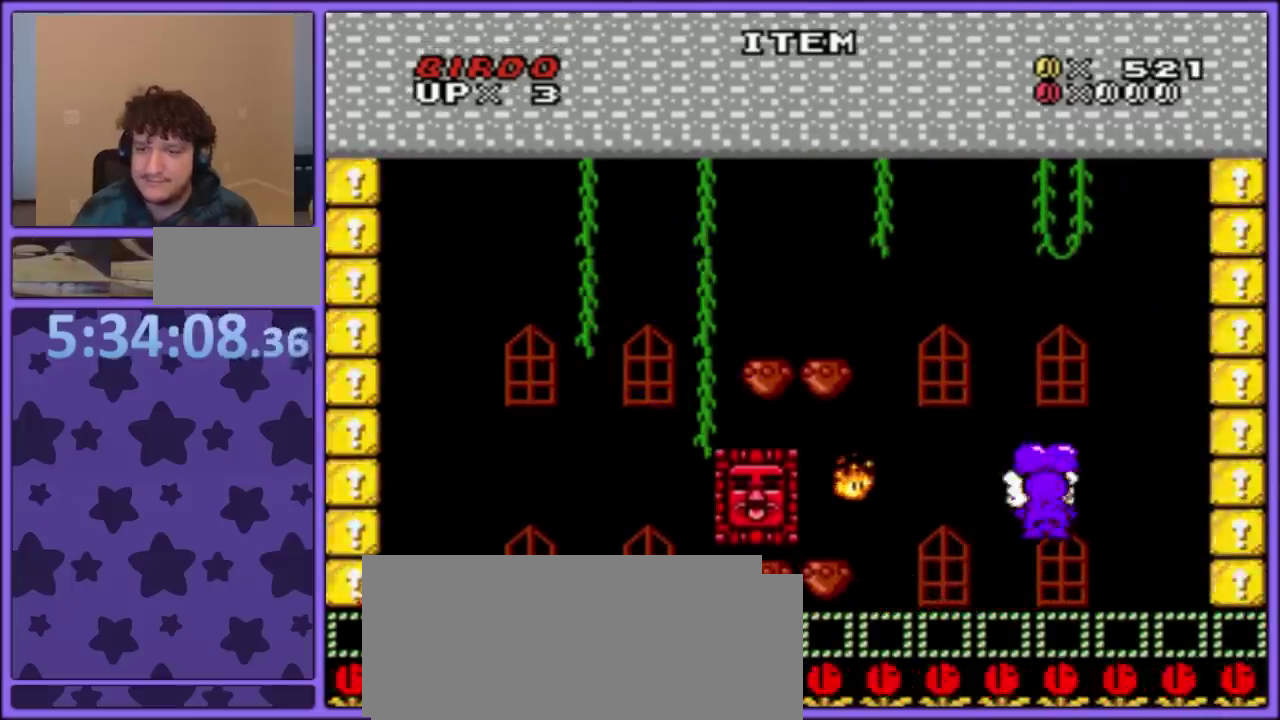
{"buttons": ["Y", "DPAD_UP"], "events": [[100, "B", "down"], [233, "DPAD_UP", "down"], [483, "A", "up"], [483, "B", "up"]]}
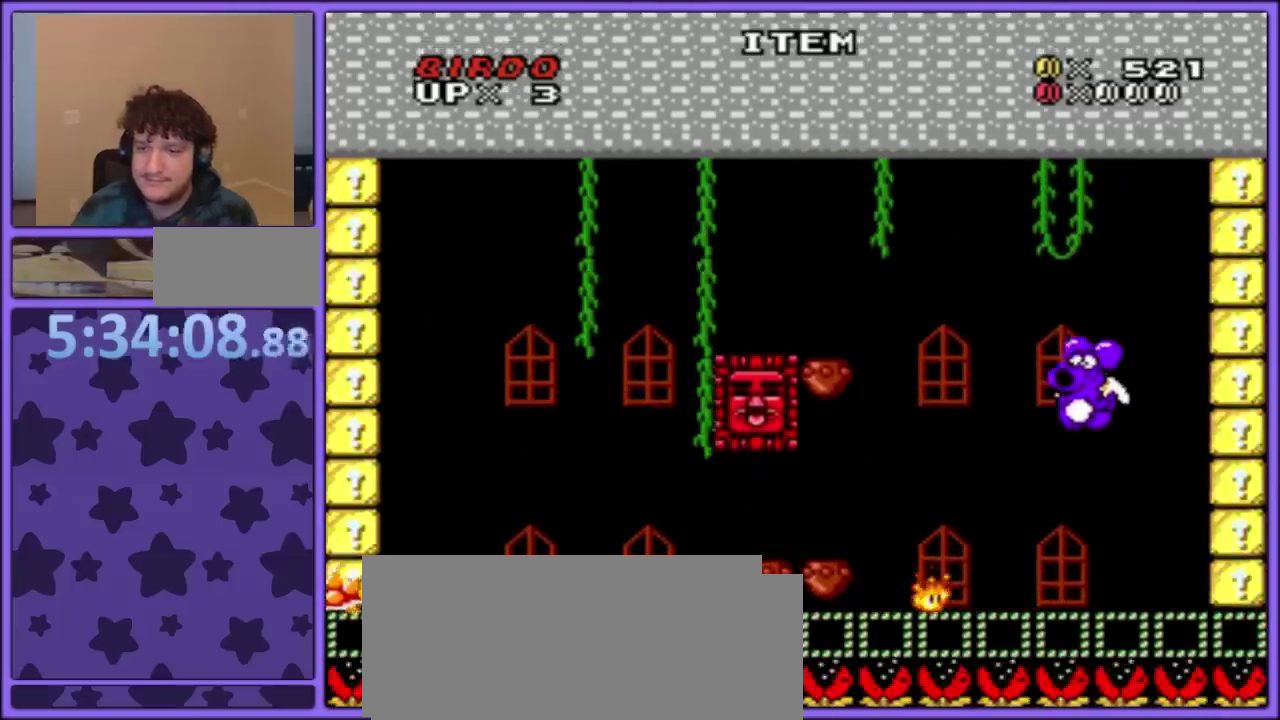
{"buttons": ["Y"], "events": [[17, "DPAD_UP", "up"], [117, "A", "down"], [200, "A", "up"], [317, "DPAD_RIGHT", "down"], [433, "DPAD_RIGHT", "up"]]}
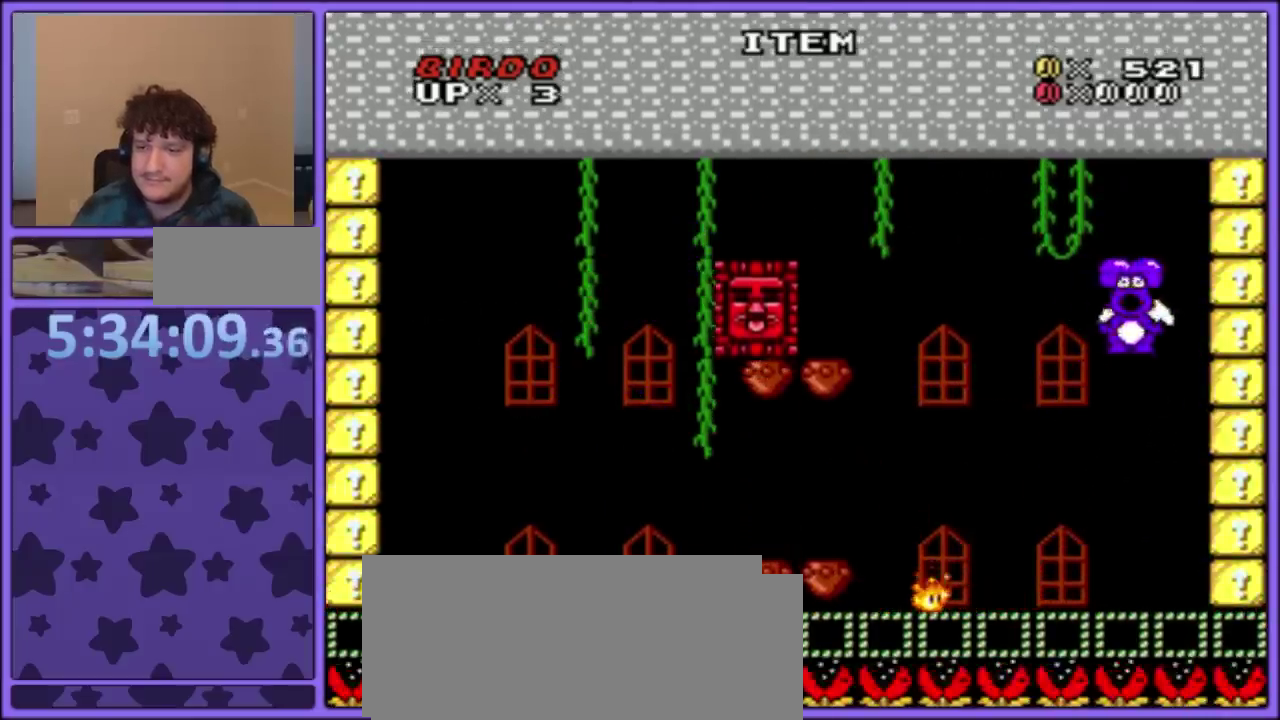
{"buttons": ["Y", "DPAD_LEFT"], "events": [[450, "DPAD_LEFT", "down"]]}
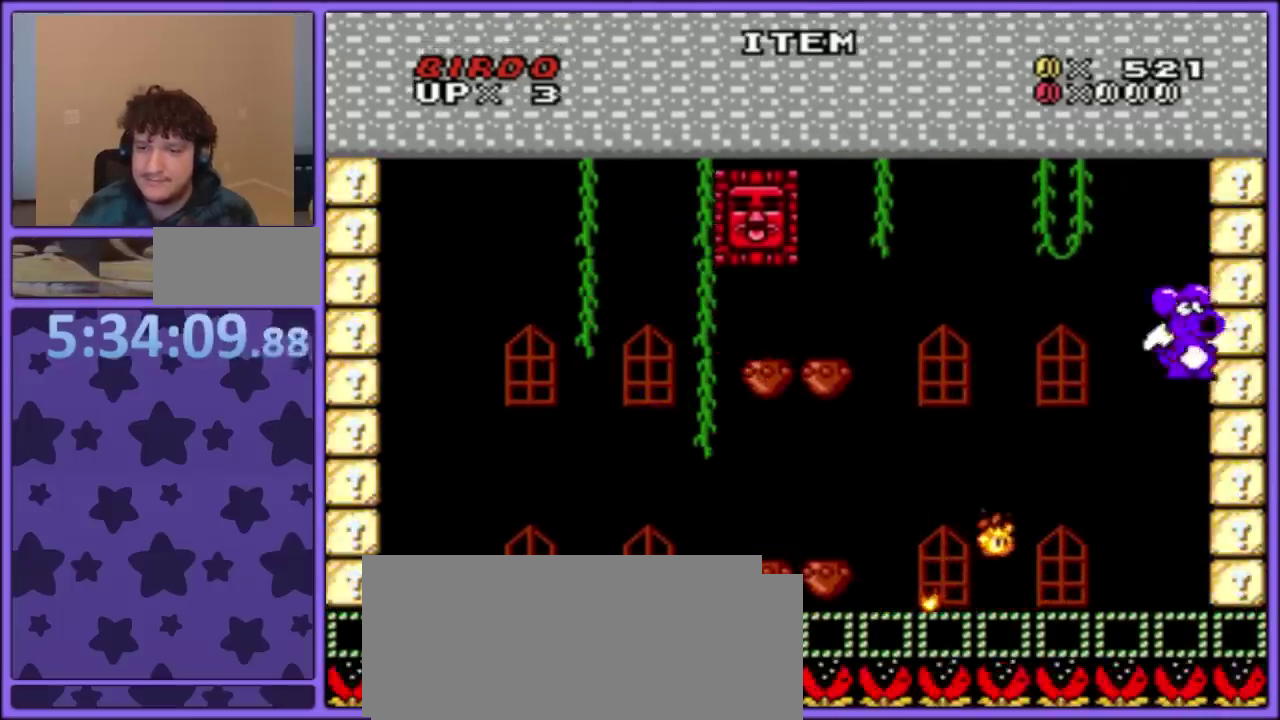
{"buttons": ["Y", "DPAD_LEFT"], "events": []}
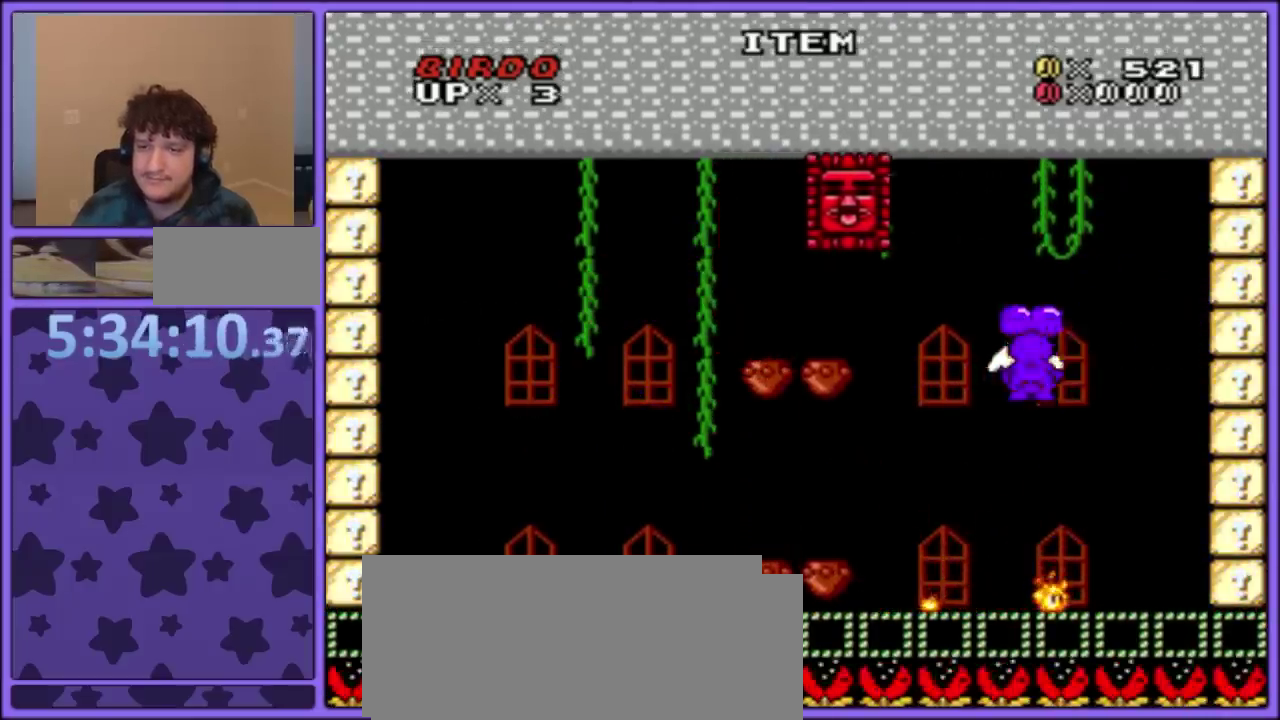
{"buttons": ["Y", "DPAD_LEFT"], "events": []}
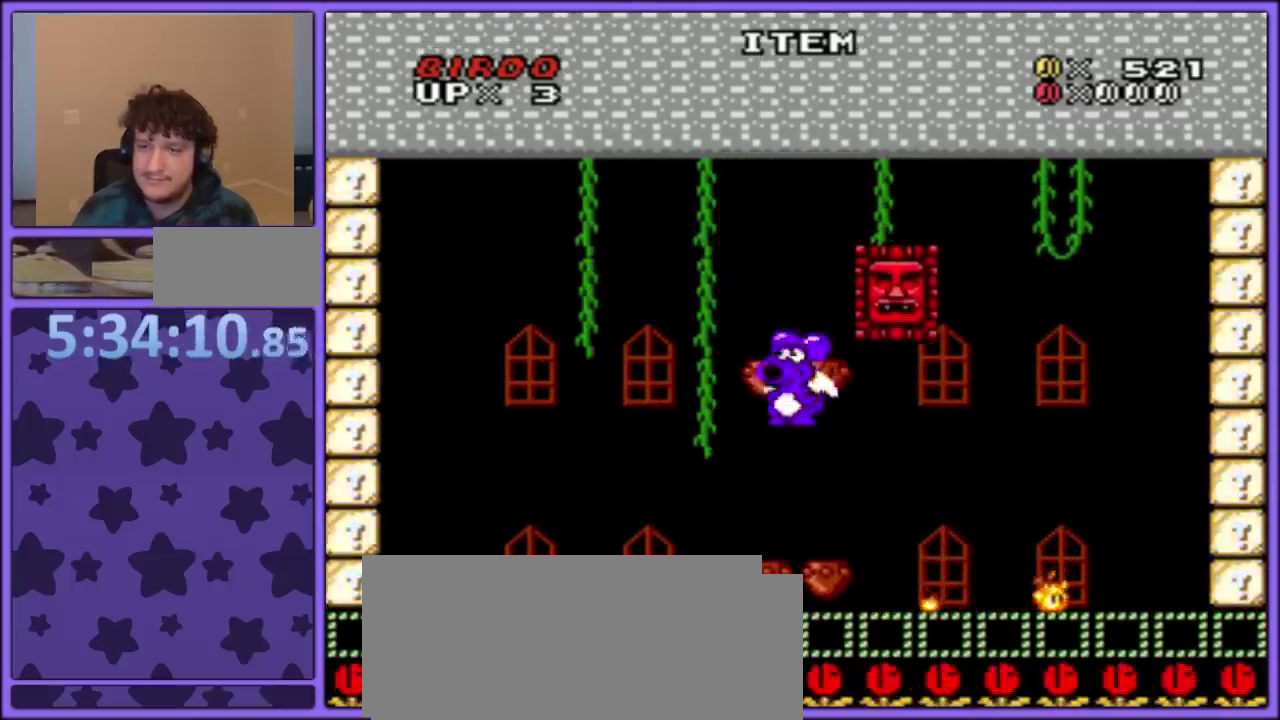
{"buttons": ["Y", "DPAD_RIGHT"], "events": [[250, "DPAD_LEFT", "up"], [417, "DPAD_RIGHT", "down"]]}
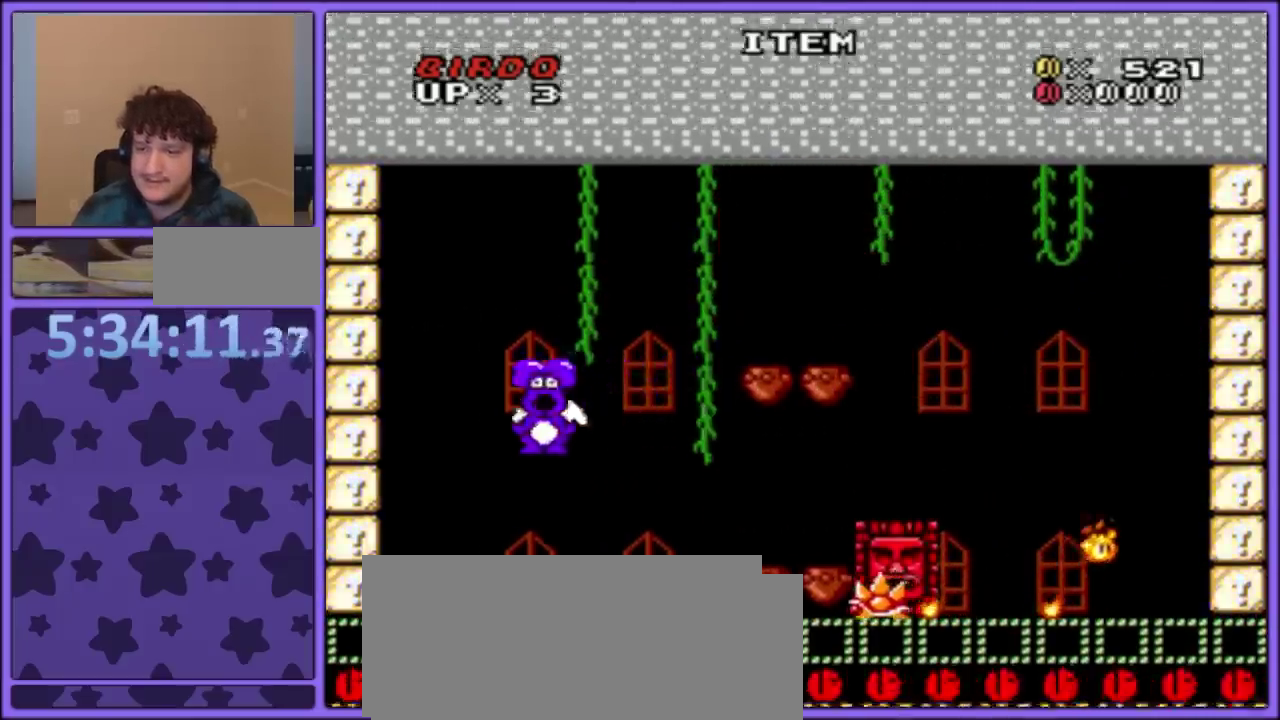
{"buttons": ["Y"], "events": [[33, "DPAD_RIGHT", "up"]]}